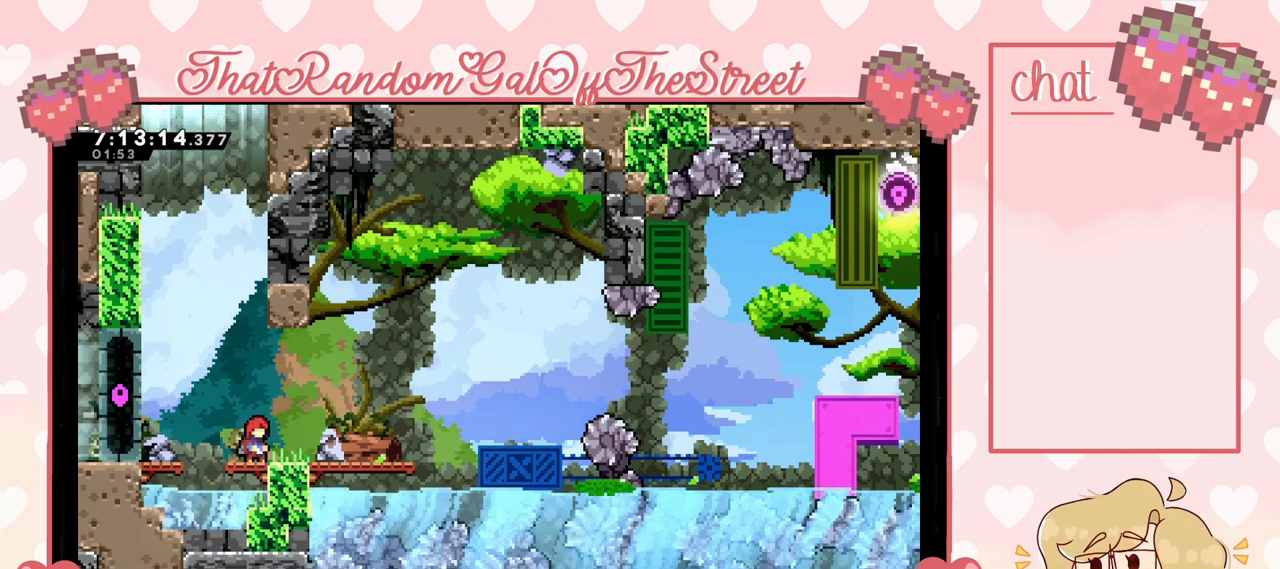
Gameplay with a controller (Xbox layout); each line is a JSON object with the inputs held at the frame after it. "events" lists button and stick changes between this image and that frame as [ms after this image, input, new state], when the widget could be followed in between.
{"buttons": ["A"], "left_stick": "up", "right_stick": "center", "events": [[267, "left_stick", "left"], [400, "A", "down"], [467, "left_stick", "up"]]}
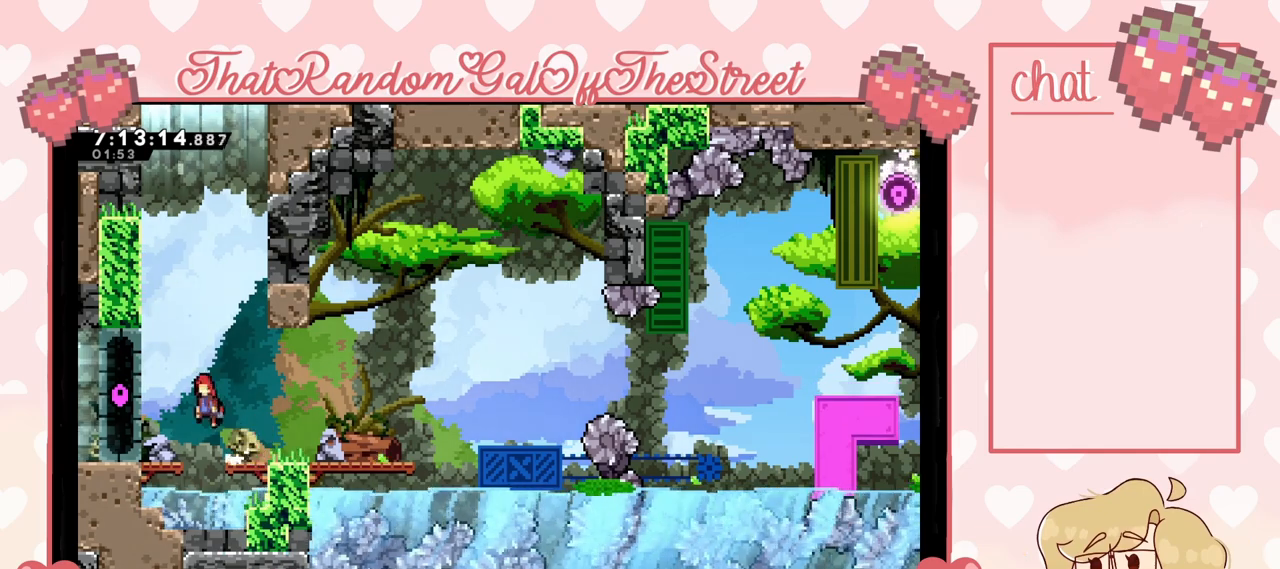
{"buttons": ["L2"], "left_stick": "up-right", "right_stick": "center", "events": [[67, "A", "up"], [167, "X", "down"], [267, "left_stick", "up-right"], [400, "X", "up"], [500, "L2", "down"]]}
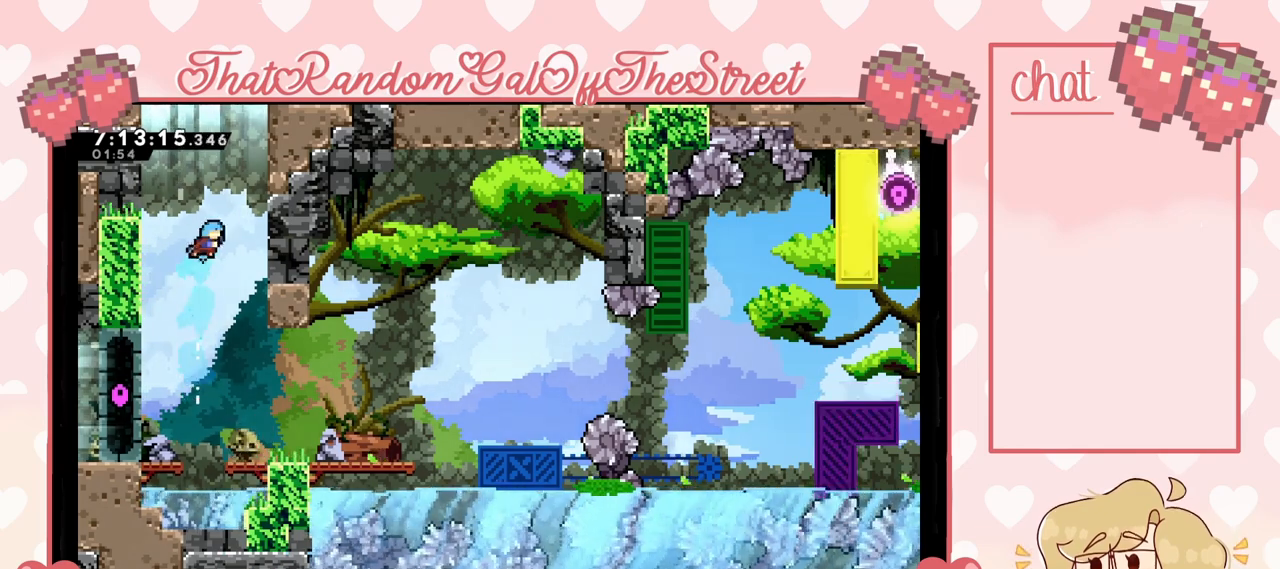
{"buttons": ["A", "L2"], "left_stick": "up", "right_stick": "center", "events": [[133, "A", "down"], [333, "A", "up"], [333, "left_stick", "up"], [467, "A", "down"]]}
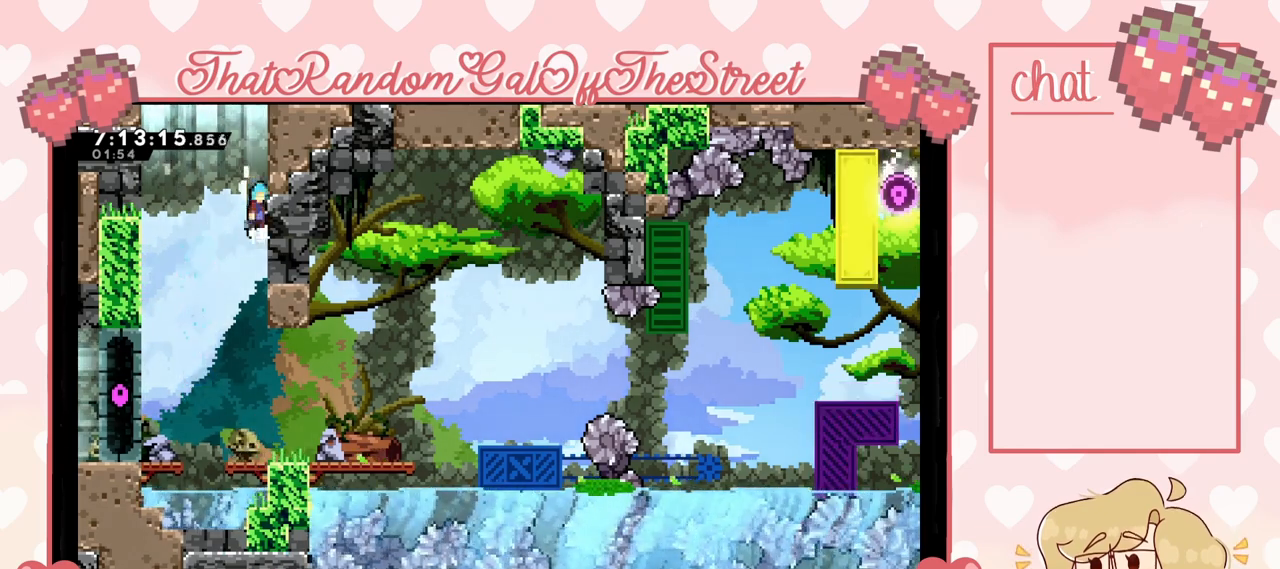
{"buttons": ["L2"], "left_stick": "up", "right_stick": "center", "events": [[133, "A", "up"]]}
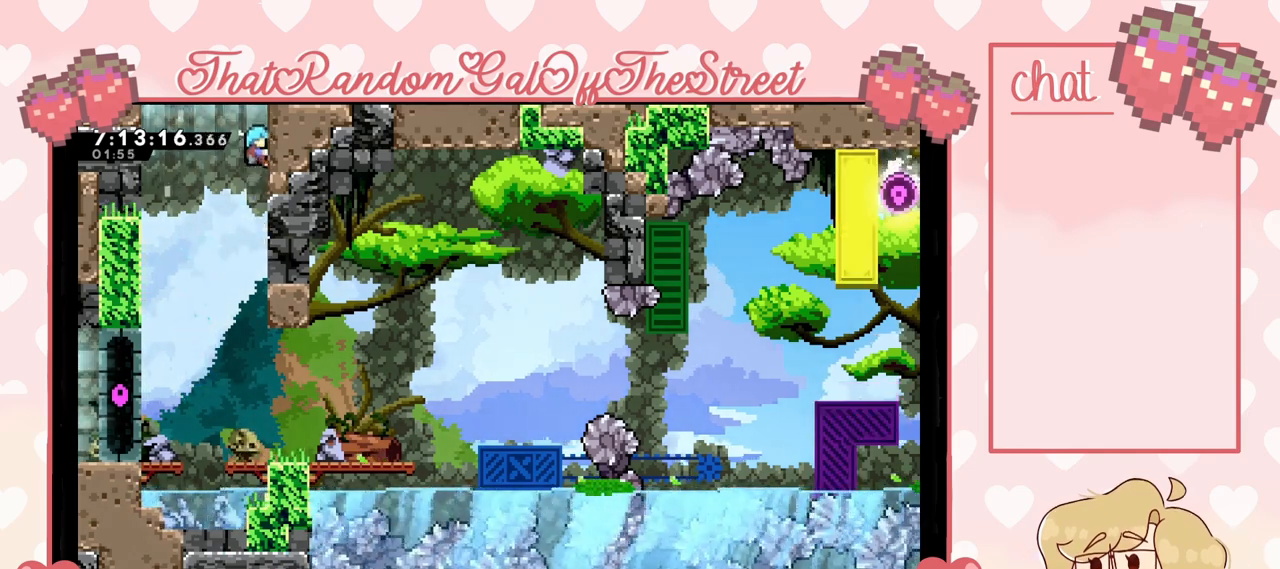
{"buttons": ["L2"], "left_stick": "up", "right_stick": "center", "events": []}
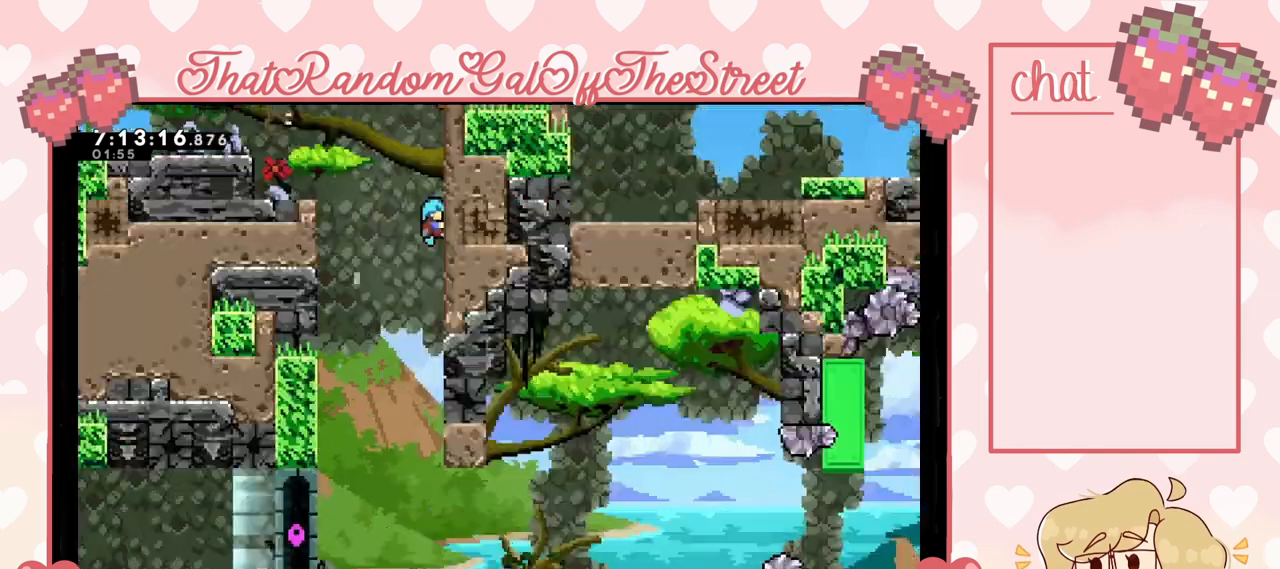
{"buttons": ["L2"], "left_stick": "center", "right_stick": "center", "events": [[267, "left_stick", "center"]]}
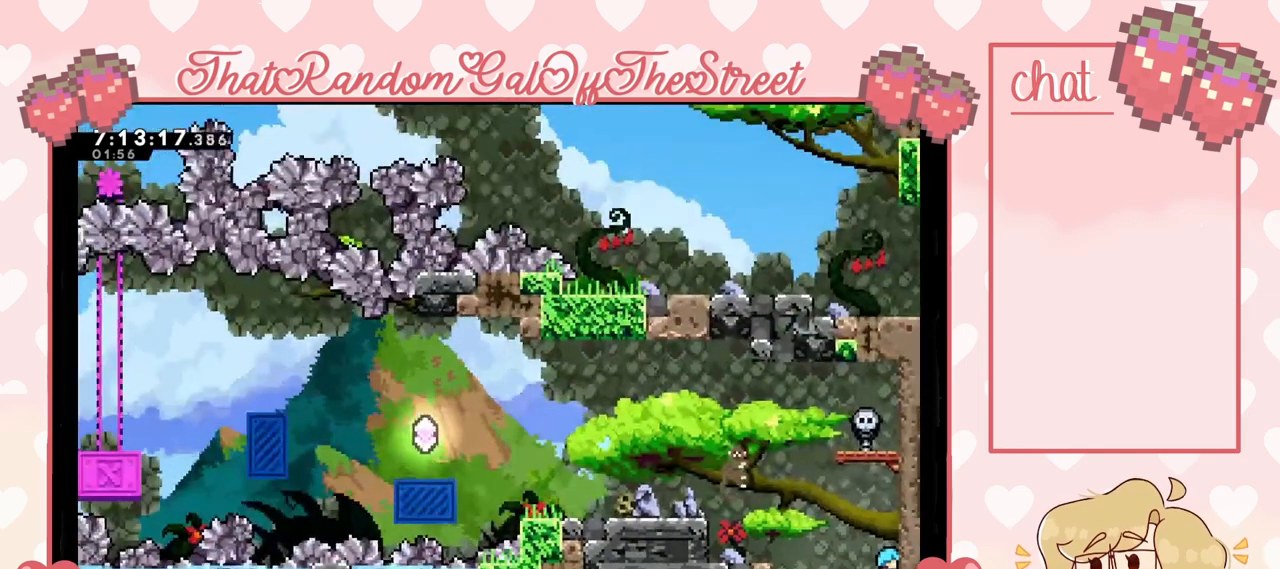
{"buttons": [], "left_stick": "center", "right_stick": "center", "events": [[433, "L2", "up"]]}
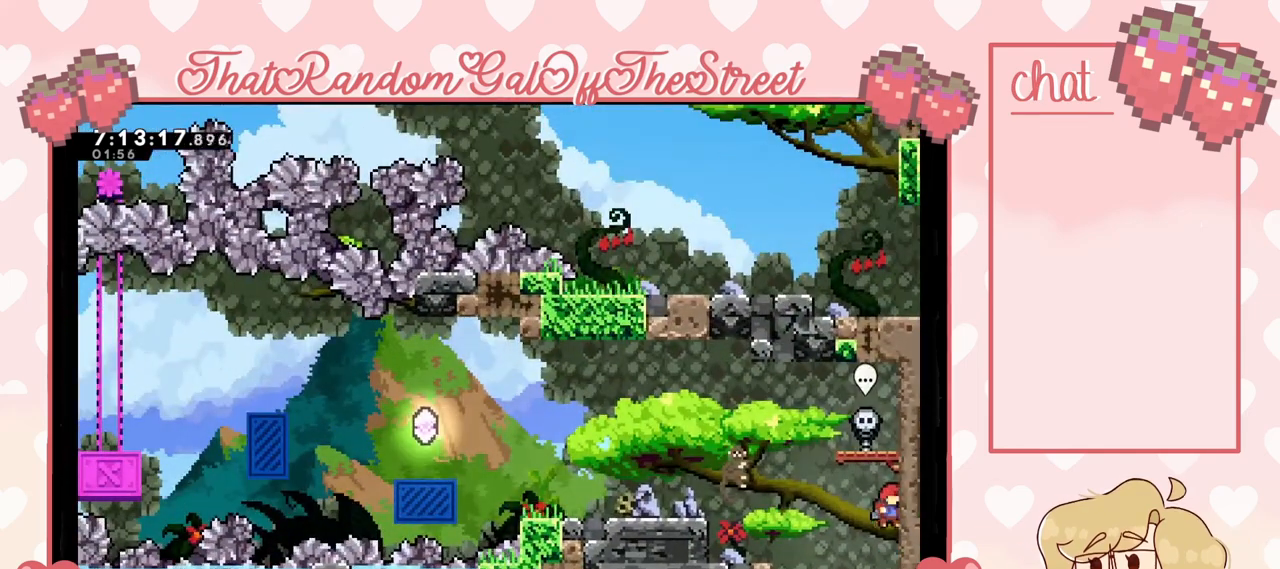
{"buttons": [], "left_stick": "center", "right_stick": "center", "events": []}
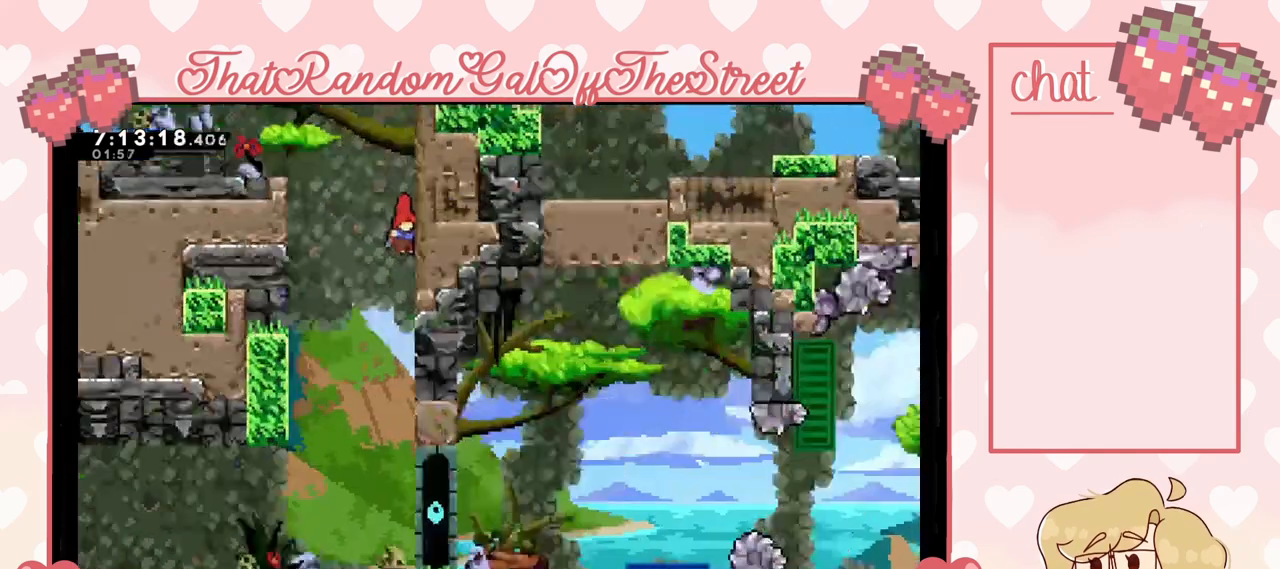
{"buttons": [], "left_stick": "center", "right_stick": "center", "events": []}
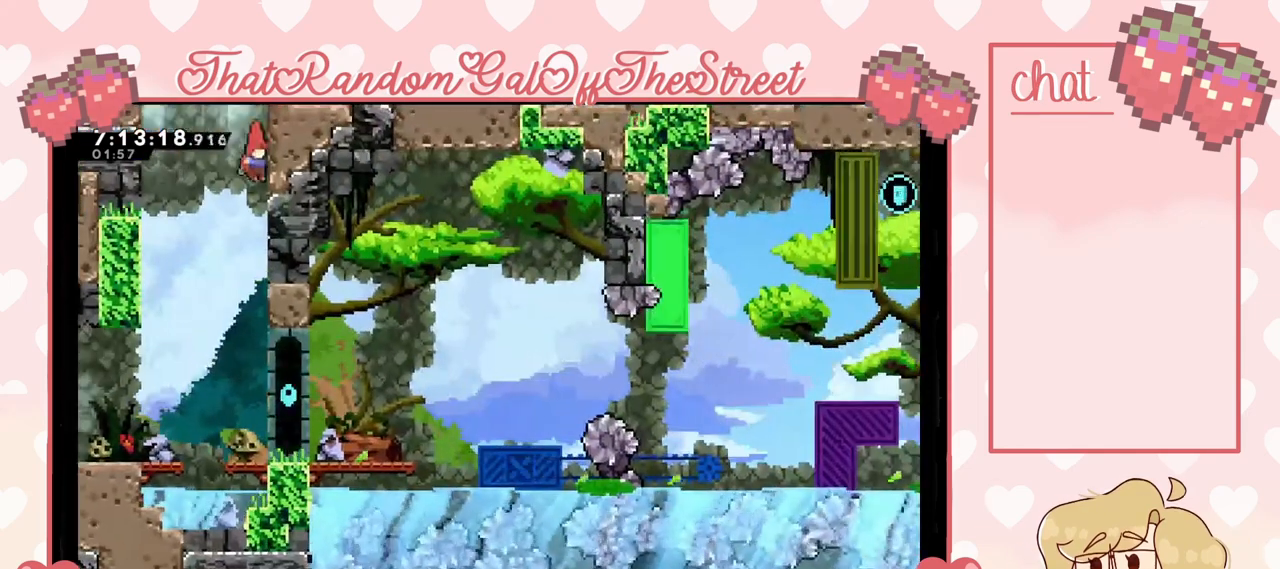
{"buttons": [], "left_stick": "left", "right_stick": "center", "events": [[100, "L2", "down"], [267, "left_stick", "left"], [500, "L2", "up"]]}
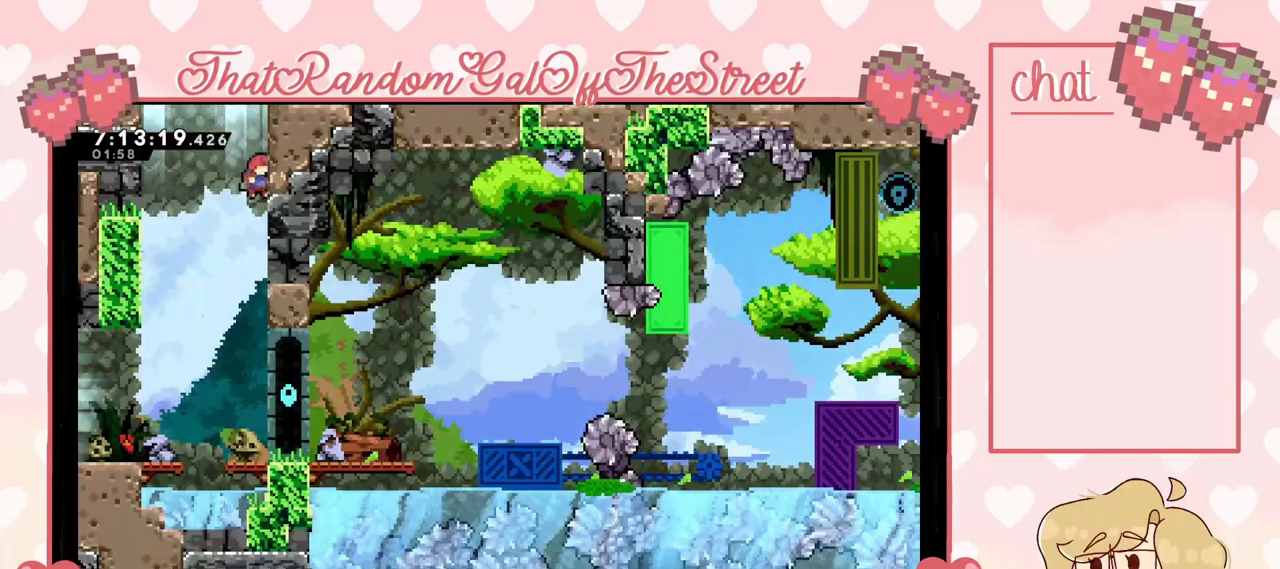
{"buttons": [], "left_stick": "left", "right_stick": "center", "events": []}
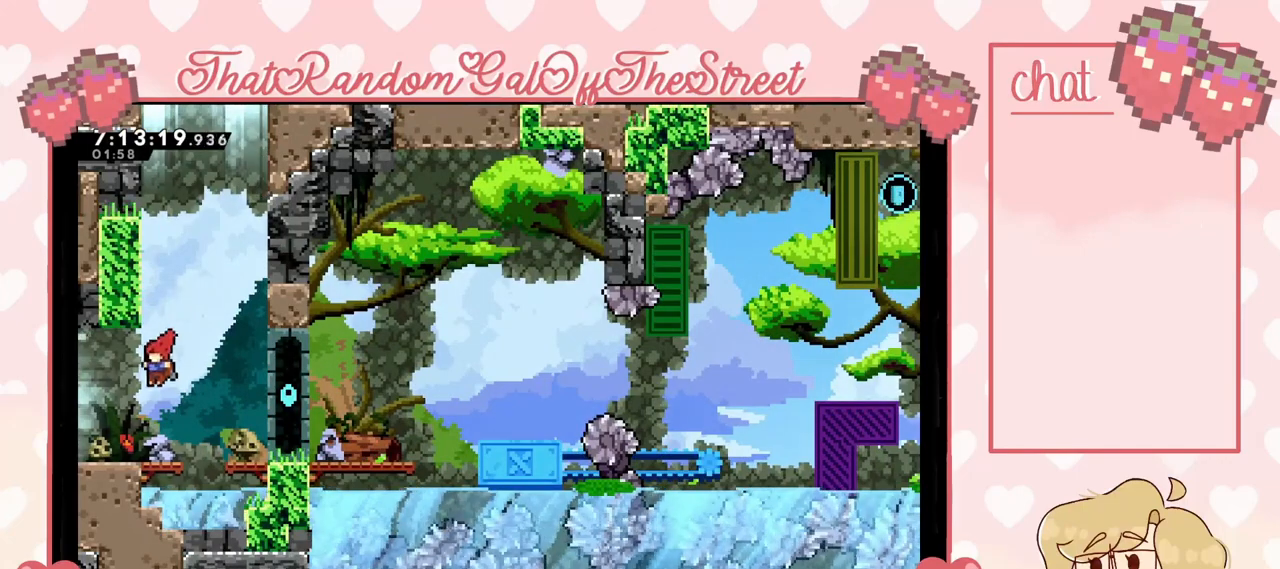
{"buttons": [], "left_stick": "center", "right_stick": "center", "events": [[33, "left_stick", "center"]]}
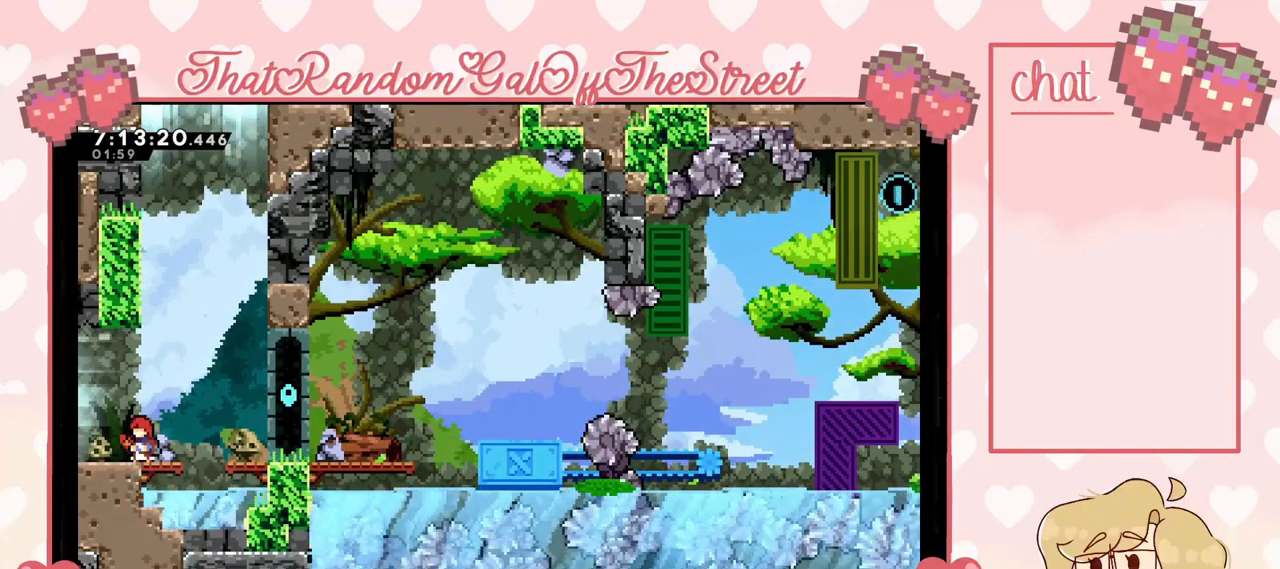
{"buttons": [], "left_stick": "center", "right_stick": "center", "events": []}
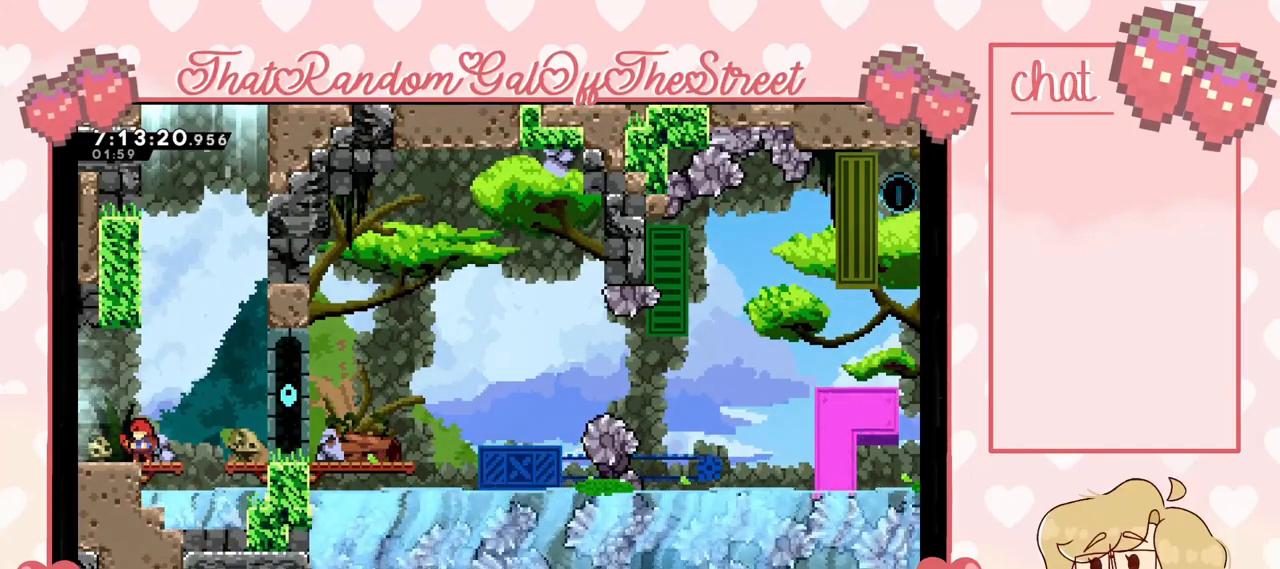
{"buttons": [], "left_stick": "left", "right_stick": "center", "events": [[67, "left_stick", "left"]]}
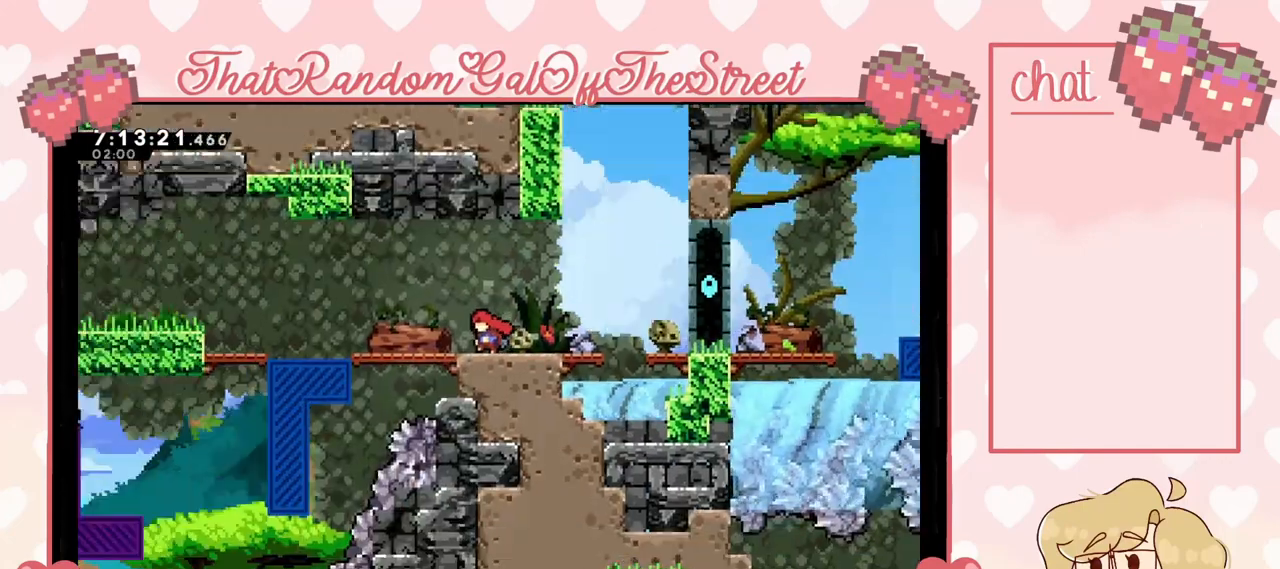
{"buttons": [], "left_stick": "center", "right_stick": "center", "events": [[233, "left_stick", "center"]]}
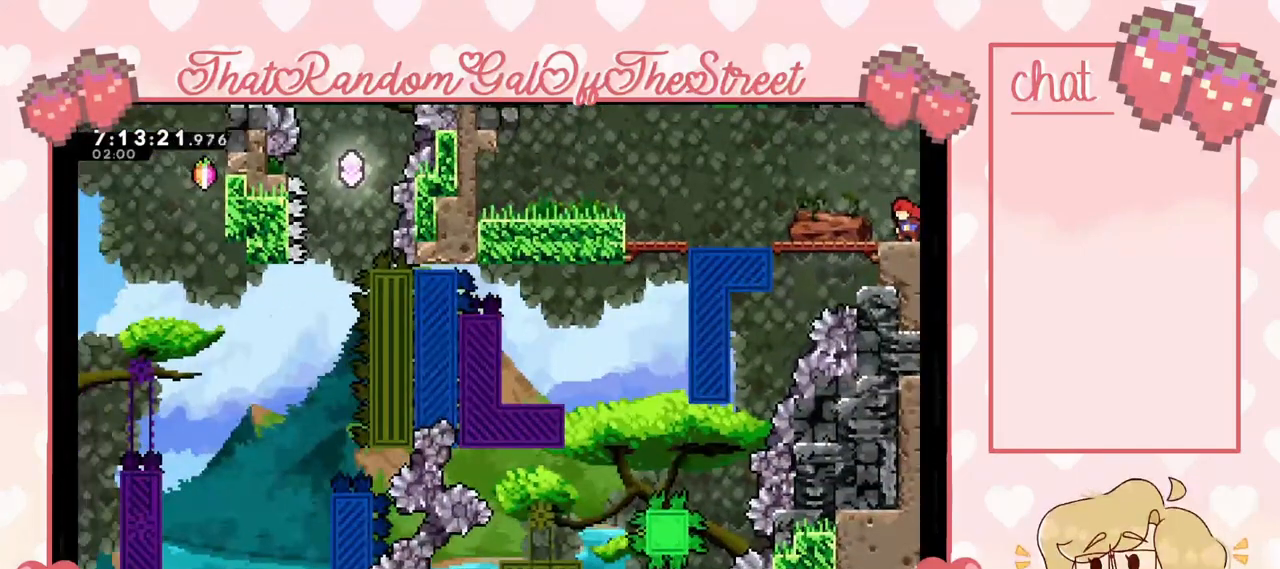
{"buttons": [], "left_stick": "right", "right_stick": "center", "events": [[367, "left_stick", "right"]]}
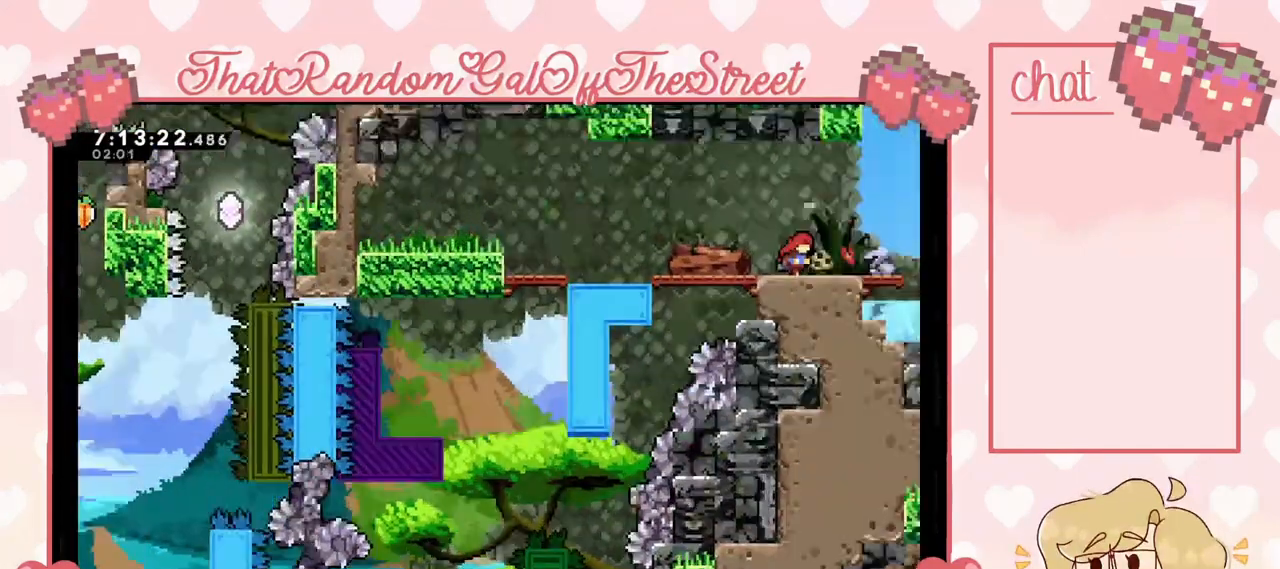
{"buttons": [], "left_stick": "center", "right_stick": "center", "events": [[400, "left_stick", "center"]]}
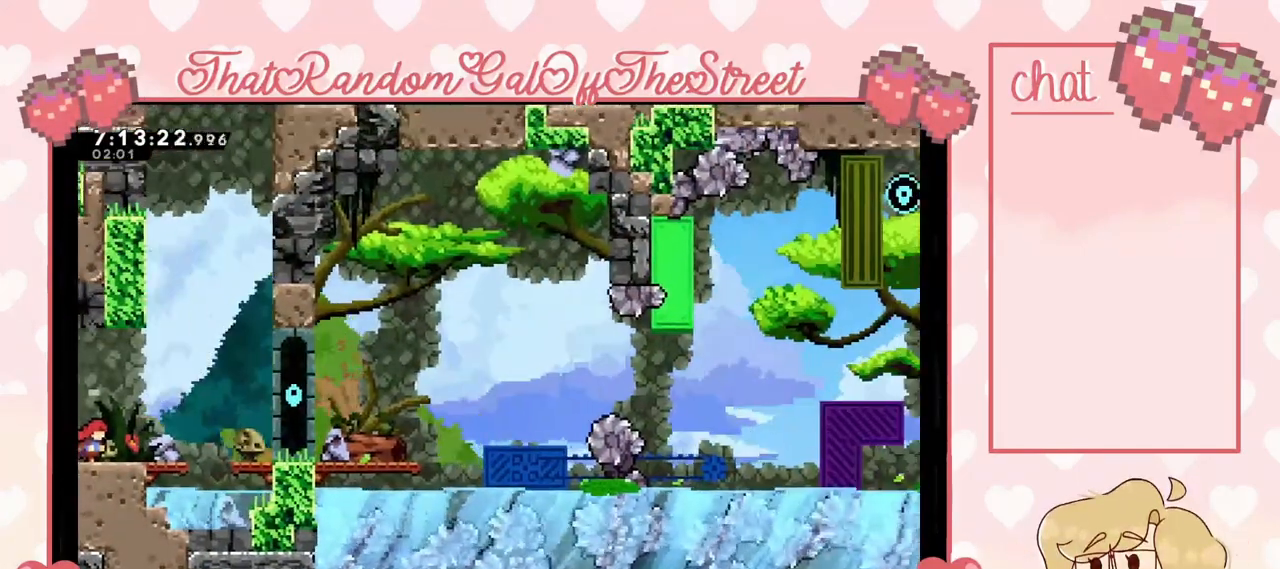
{"buttons": ["A"], "left_stick": "right", "right_stick": "center", "events": [[33, "left_stick", "right"], [400, "A", "down"]]}
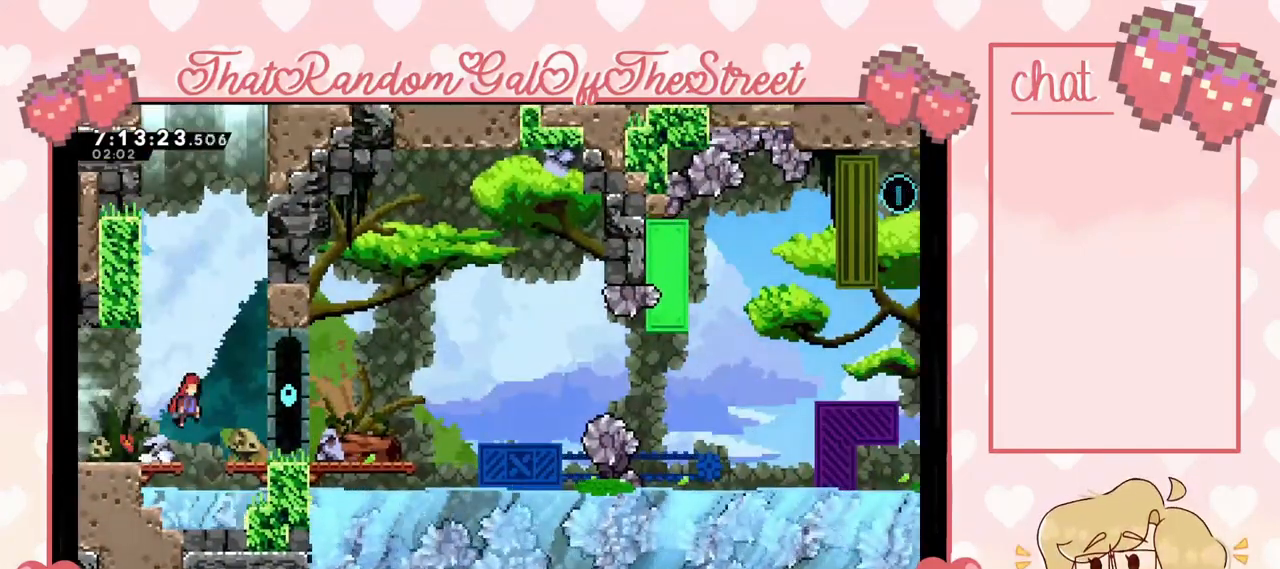
{"buttons": [], "left_stick": "up-right", "right_stick": "center", "events": [[133, "A", "up"], [267, "X", "down"], [267, "left_stick", "up"], [400, "X", "up"], [467, "left_stick", "up-right"]]}
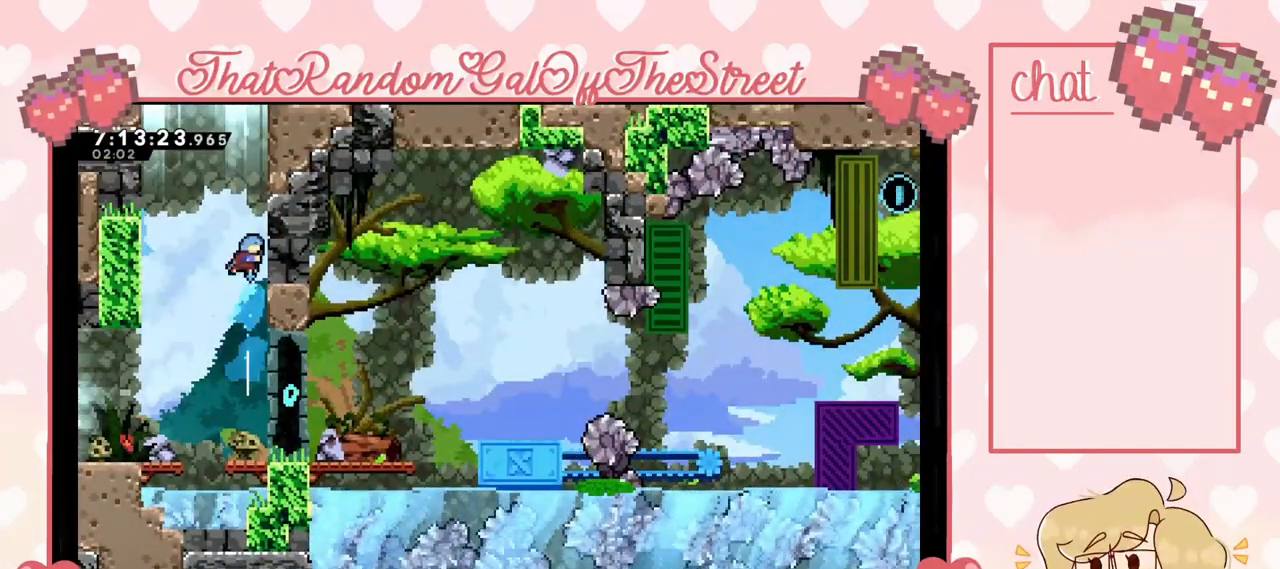
{"buttons": ["L2"], "left_stick": "center", "right_stick": "center", "events": [[133, "L2", "down"], [367, "left_stick", "center"]]}
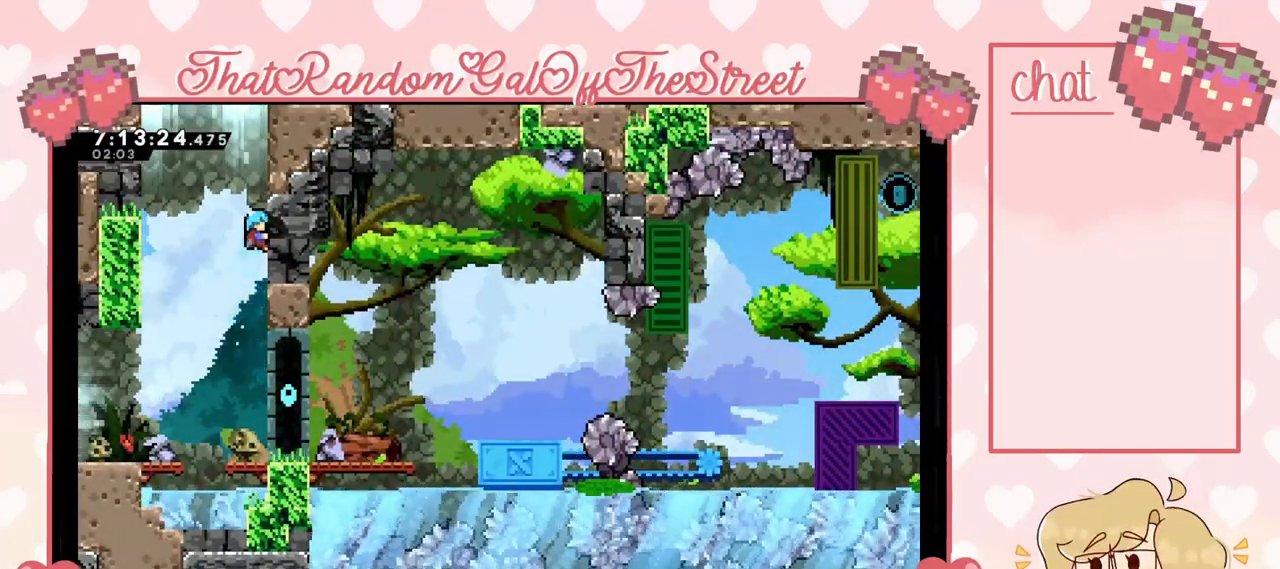
{"buttons": ["L2"], "left_stick": "center", "right_stick": "center", "events": []}
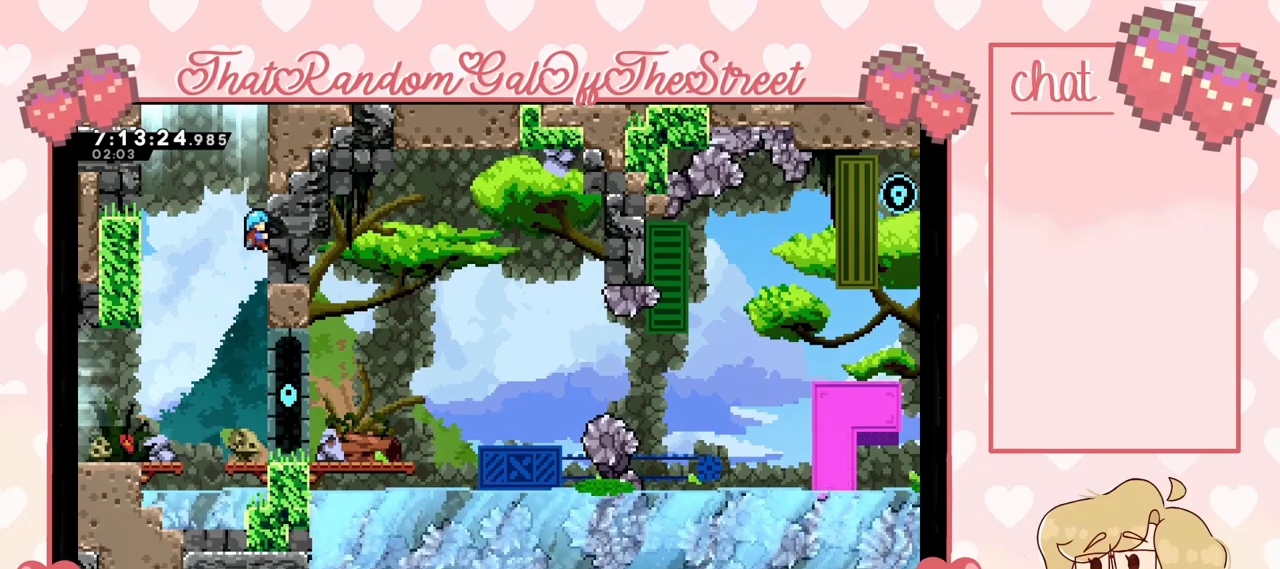
{"buttons": ["L2"], "left_stick": "center", "right_stick": "center", "events": []}
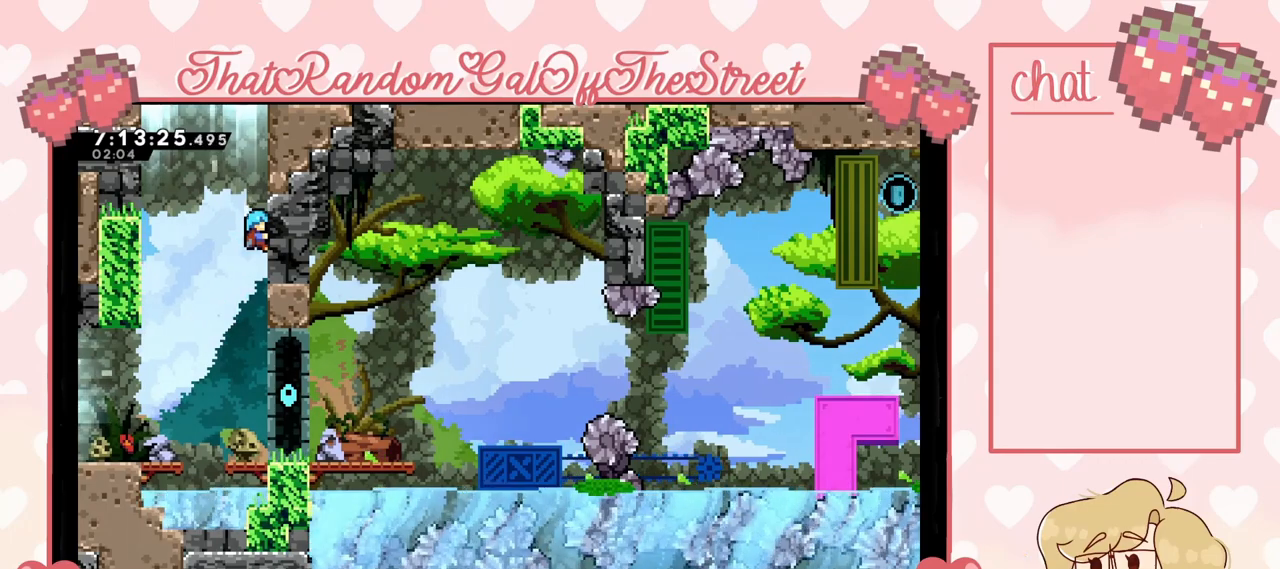
{"buttons": [], "left_stick": "left", "right_stick": "center", "events": [[33, "A", "down"], [33, "left_stick", "left"], [133, "A", "up"], [133, "L2", "up"]]}
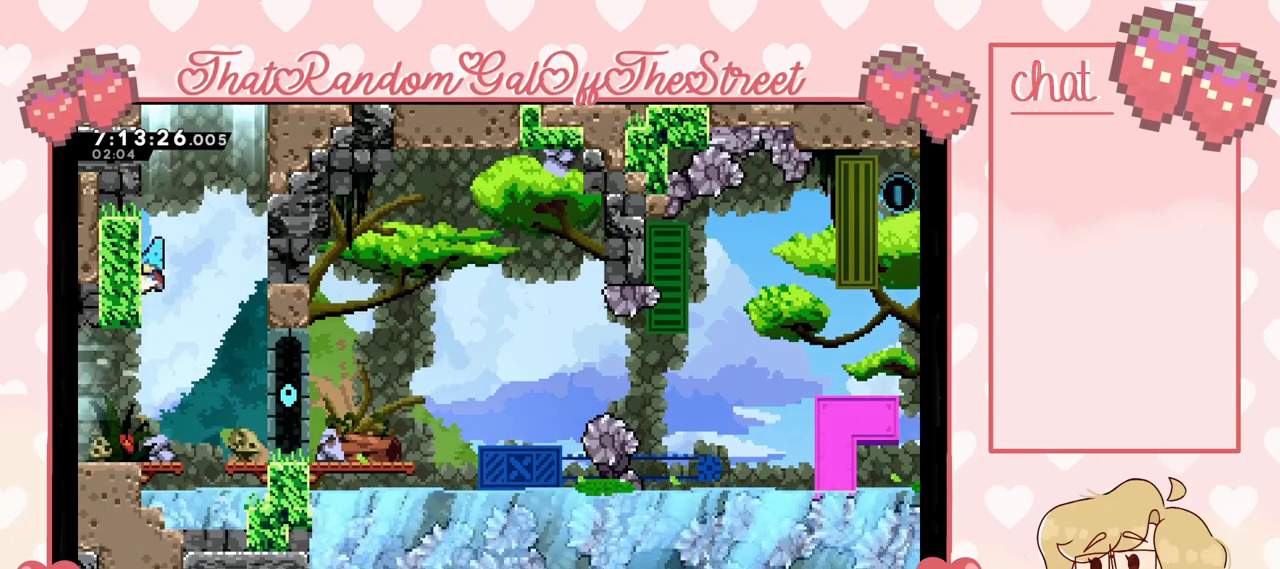
{"buttons": [], "left_stick": "center", "right_stick": "center", "events": [[100, "L2", "down"], [100, "left_stick", "up-left"], [267, "left_stick", "center"], [400, "L2", "up"]]}
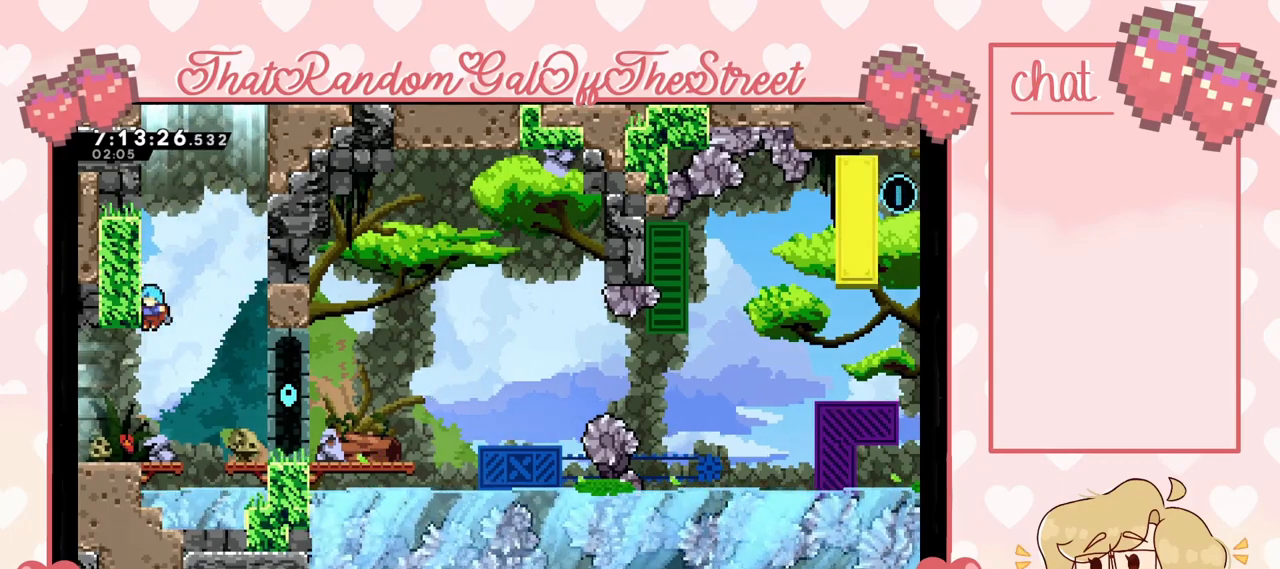
{"buttons": [], "left_stick": "left", "right_stick": "center", "events": [[133, "left_stick", "left"]]}
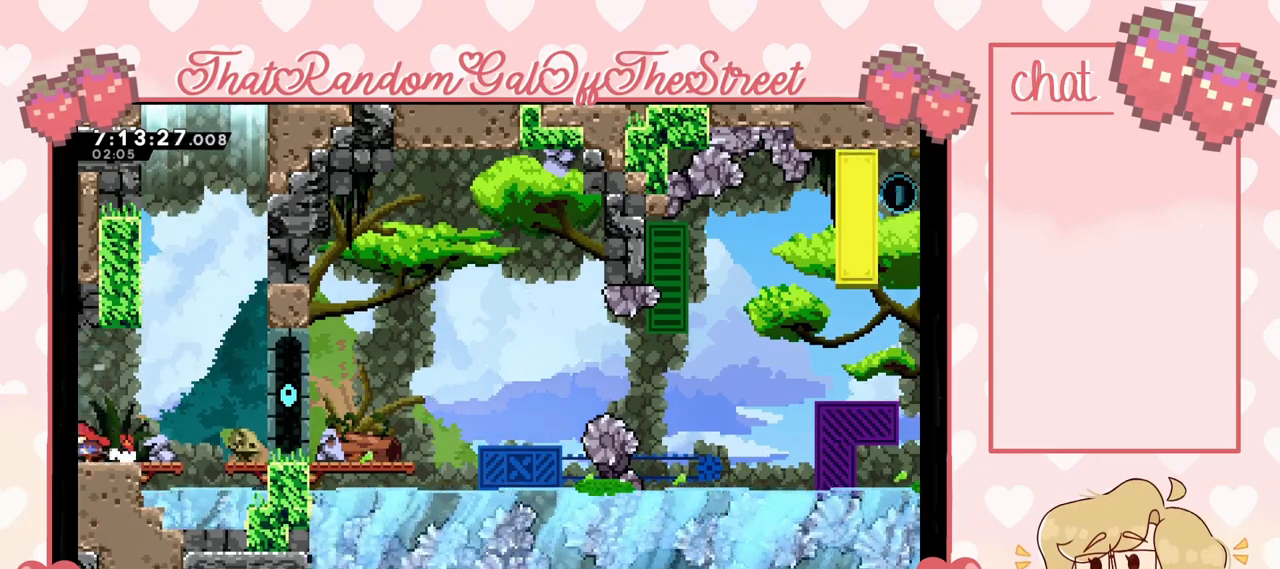
{"buttons": [], "left_stick": "center", "right_stick": "center", "events": [[333, "left_stick", "center"]]}
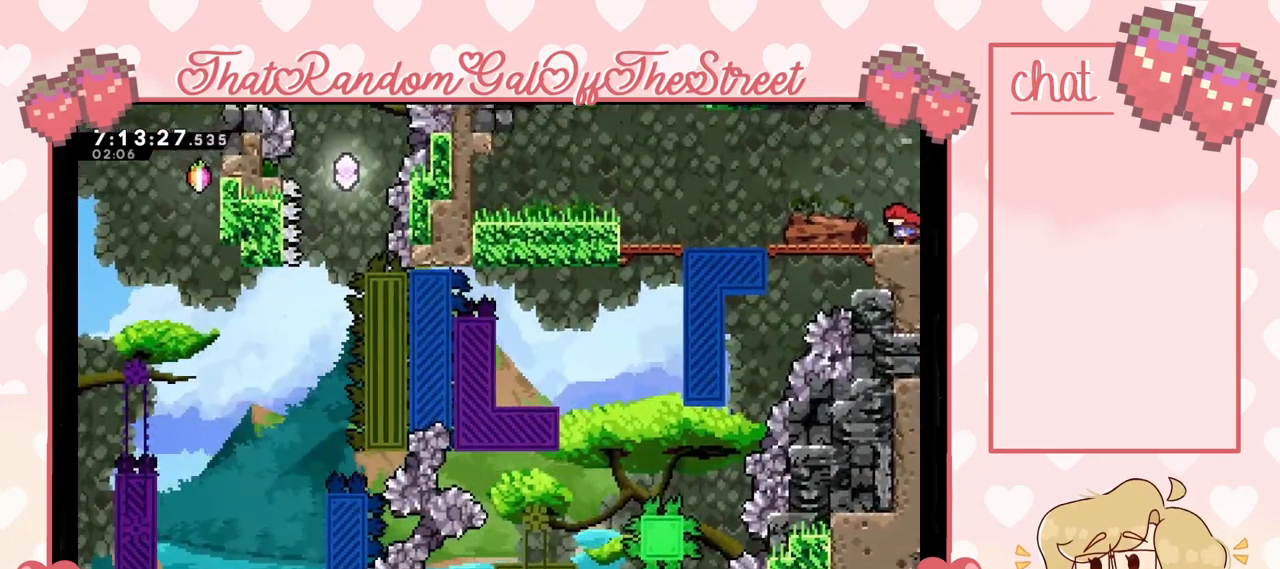
{"buttons": [], "left_stick": "left", "right_stick": "center", "events": [[200, "left_stick", "left"]]}
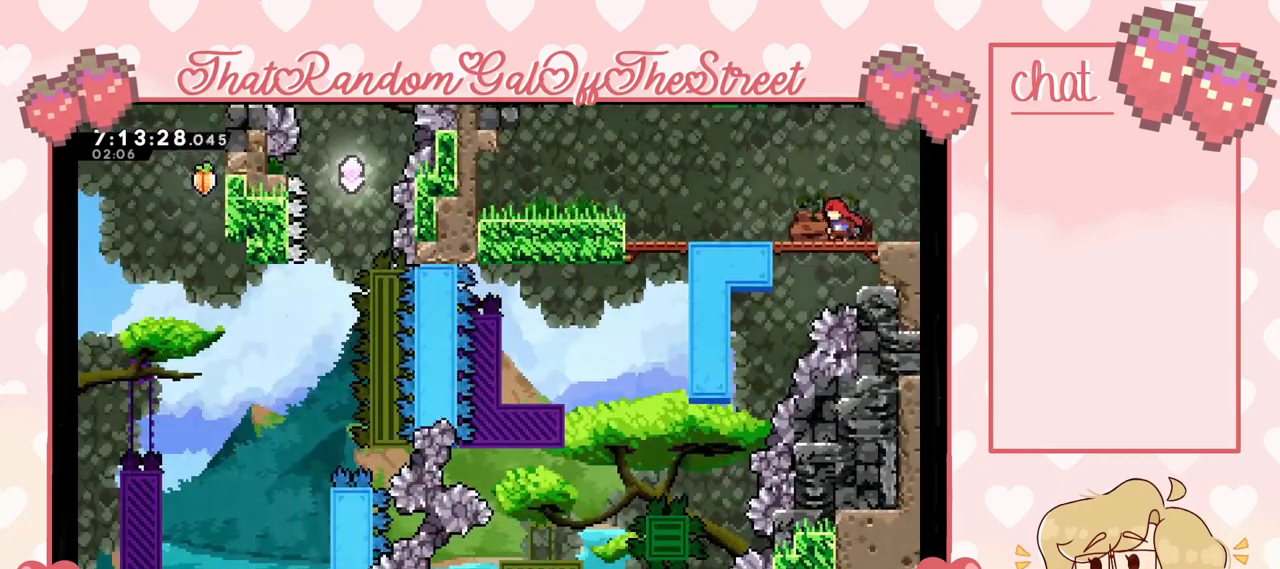
{"buttons": [], "left_stick": "left", "right_stick": "center", "events": [[67, "left_stick", "center"], [167, "left_stick", "left"], [400, "A", "down"], [467, "A", "up"]]}
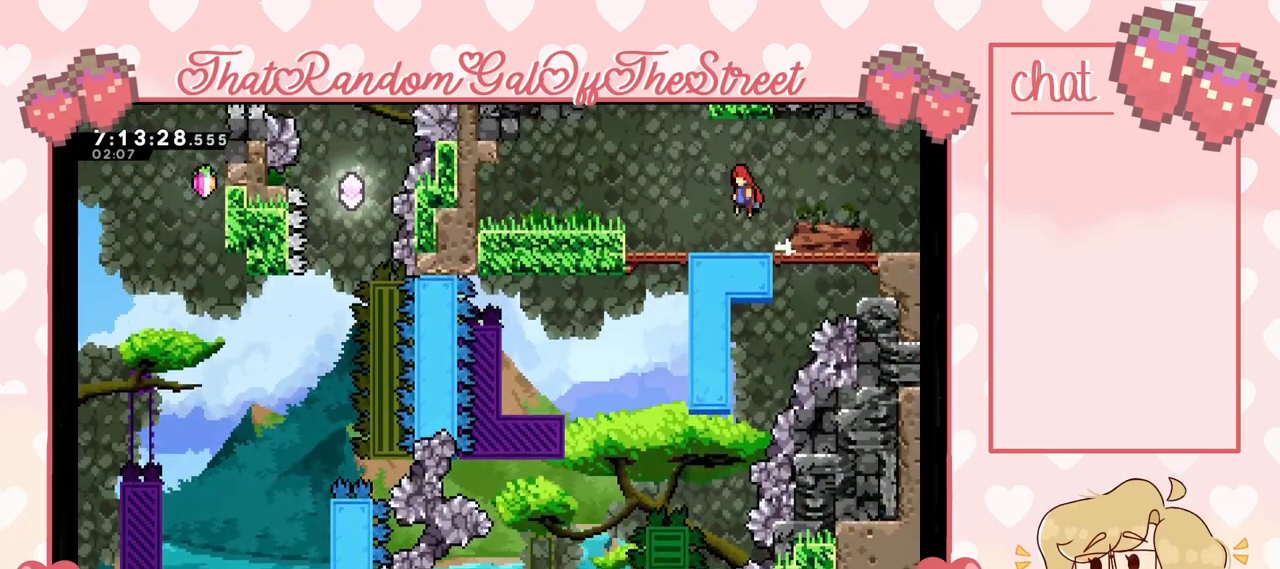
{"buttons": [], "left_stick": "center", "right_stick": "center", "events": [[133, "left_stick", "center"]]}
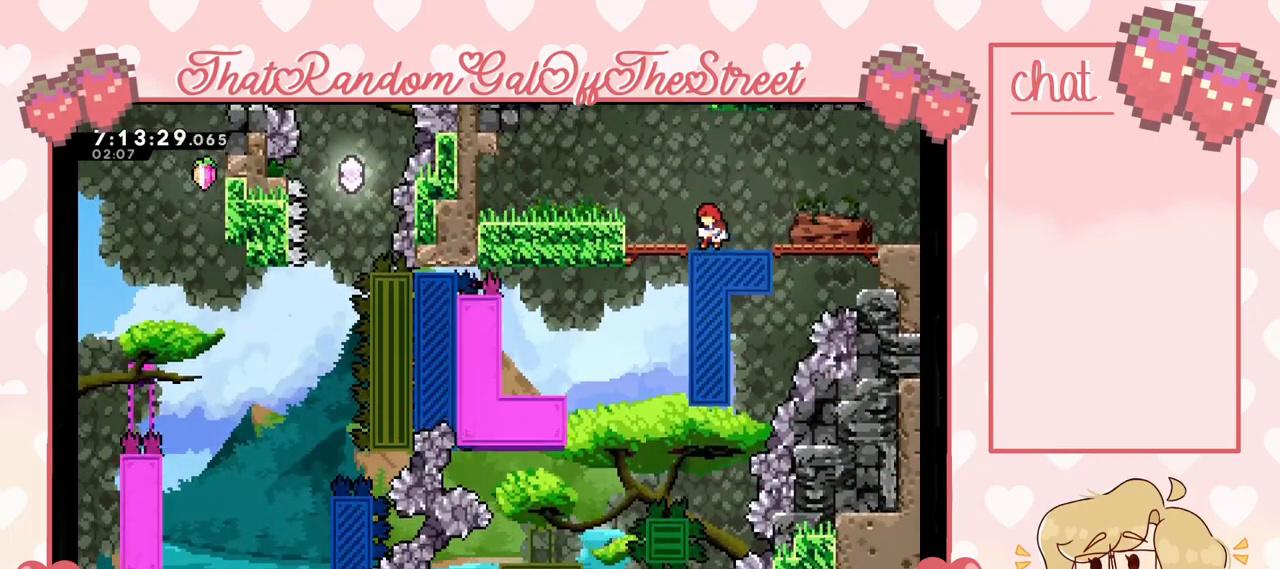
{"buttons": [], "left_stick": "up-left", "right_stick": "center", "events": [[233, "left_stick", "left"], [433, "left_stick", "up-left"]]}